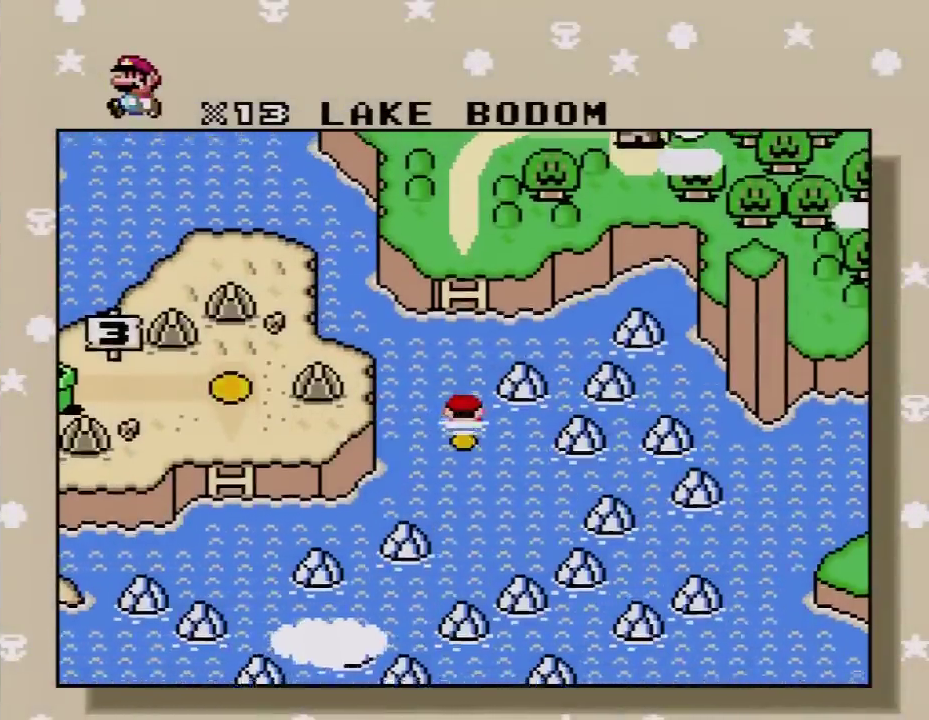
Gameplay with a controller (Nintendo layout); each line is a JSON object with the inputs held at the frame after it. "events" lists button and stick changes between this image and that frame as [ms after this image, input, new state], when the widget could be followed in between. Not read: L3 R3.
{"buttons": ["A"], "events": [[267, "A", "down"], [367, "A", "up"], [483, "A", "down"]]}
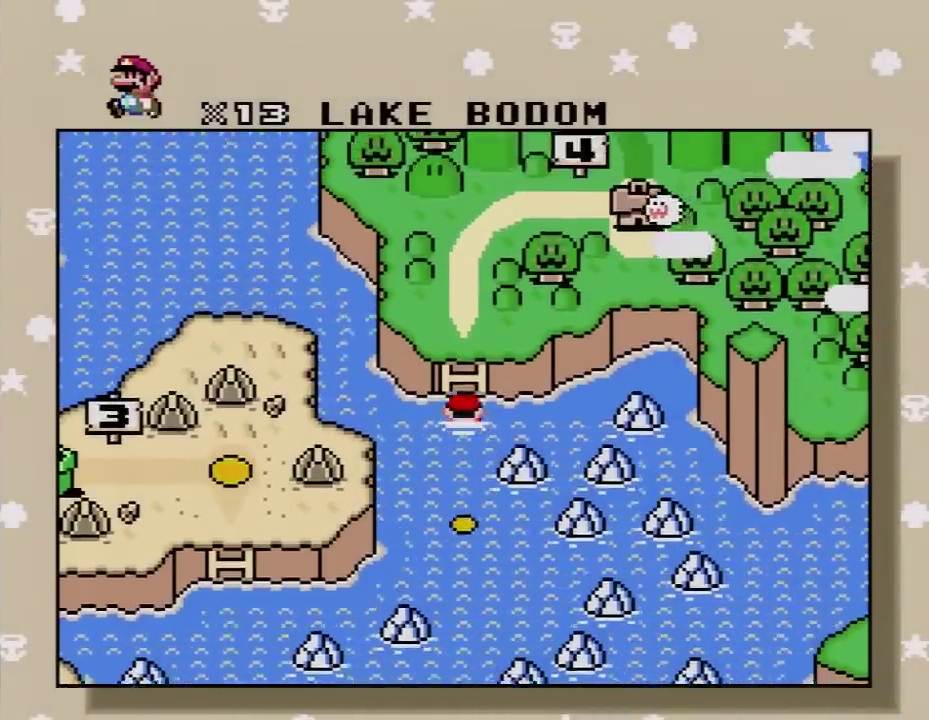
{"buttons": [], "events": [[100, "A", "up"], [200, "A", "down"], [300, "A", "up"], [383, "A", "down"], [483, "A", "up"]]}
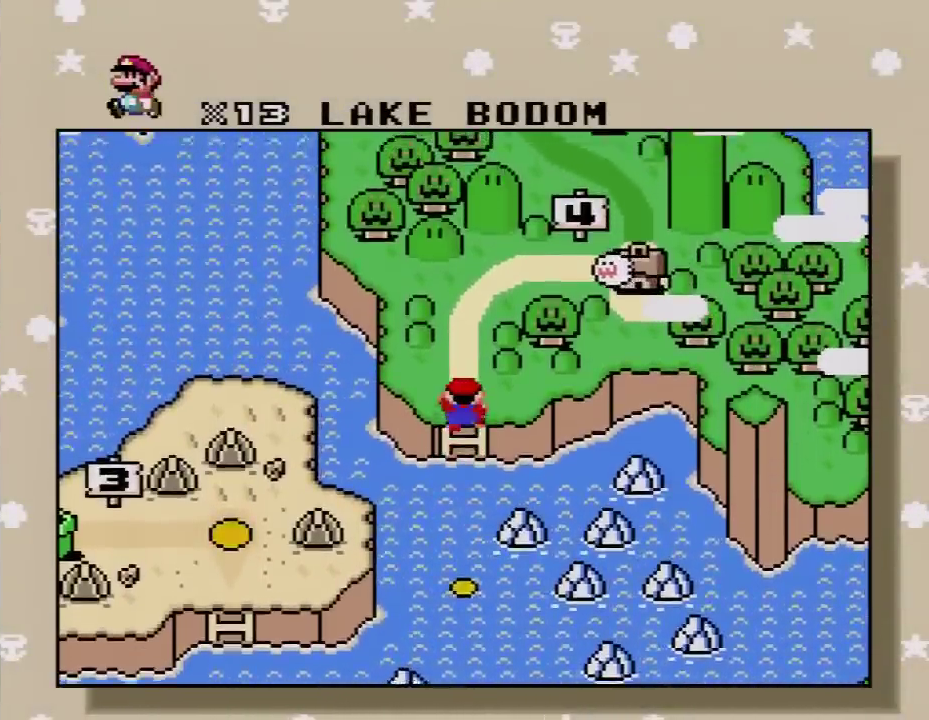
{"buttons": ["A"], "events": [[83, "A", "down"], [200, "A", "up"], [267, "A", "down"], [367, "A", "up"], [450, "A", "down"]]}
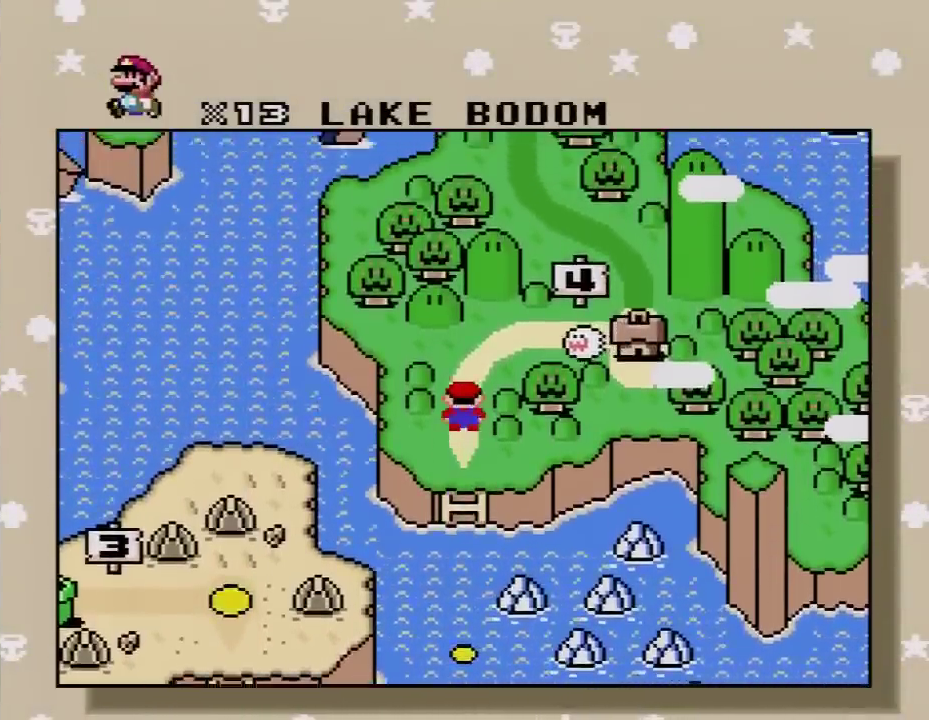
{"buttons": [], "events": [[83, "A", "up"], [167, "A", "down"], [267, "A", "up"], [333, "A", "down"], [450, "A", "up"]]}
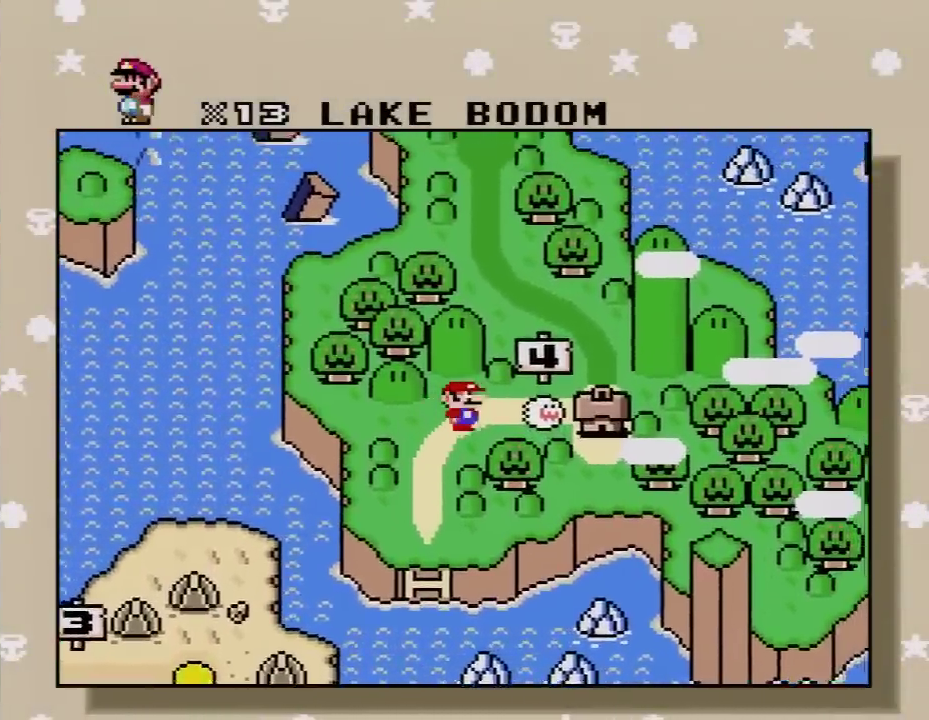
{"buttons": ["A"], "events": [[50, "A", "down"], [167, "A", "up"], [233, "A", "down"], [333, "A", "up"], [450, "A", "down"]]}
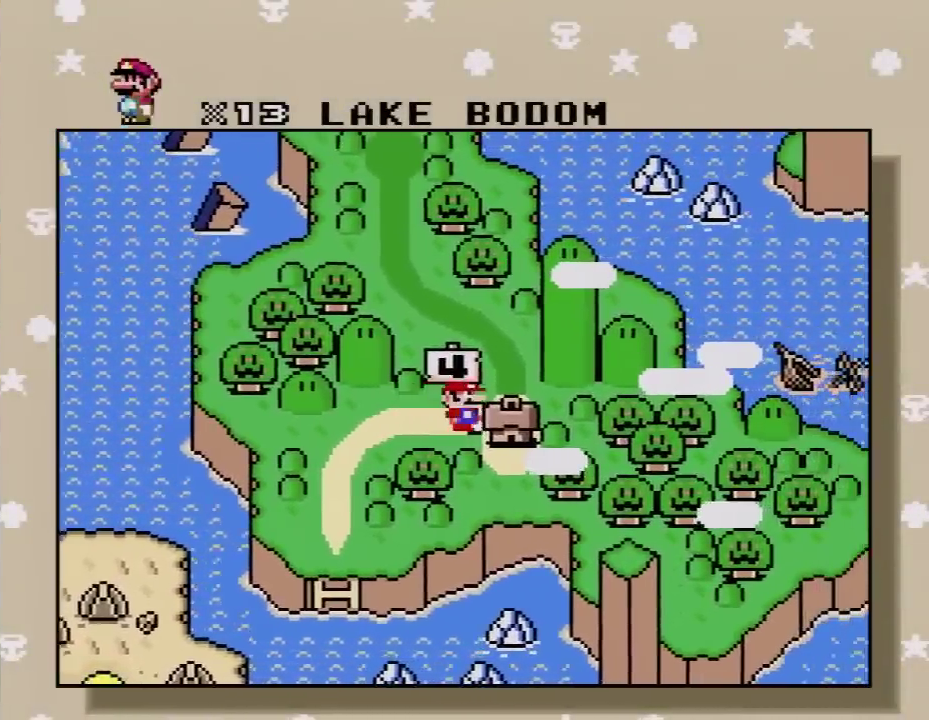
{"buttons": [], "events": [[50, "A", "up"], [133, "A", "down"], [233, "A", "up"], [333, "A", "down"], [433, "A", "up"]]}
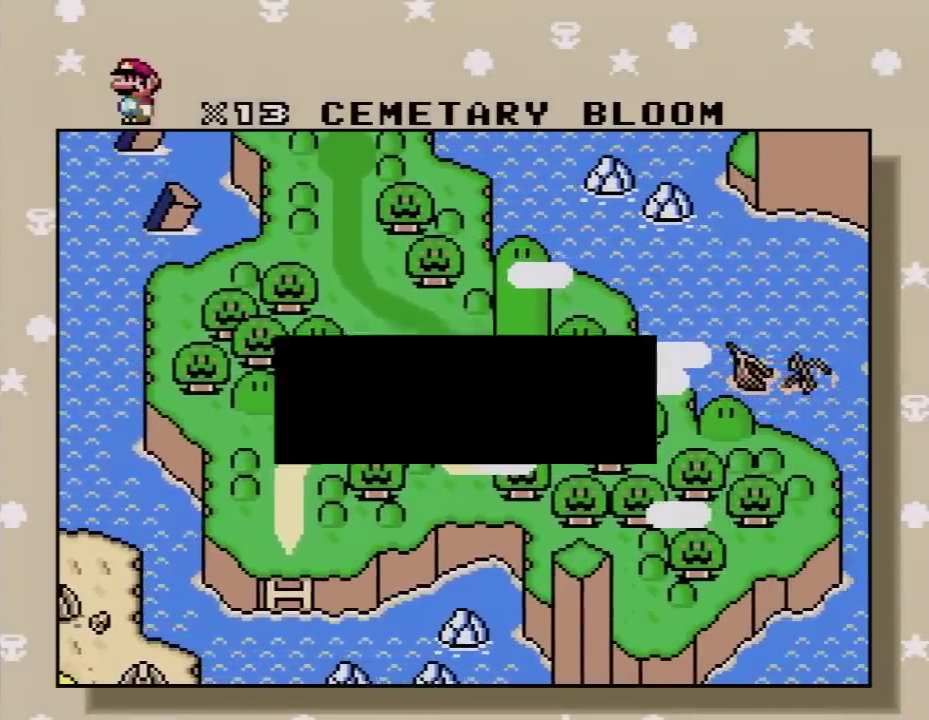
{"buttons": ["A"], "events": [[17, "A", "down"], [117, "A", "up"], [200, "A", "down"], [300, "A", "up"], [400, "A", "down"]]}
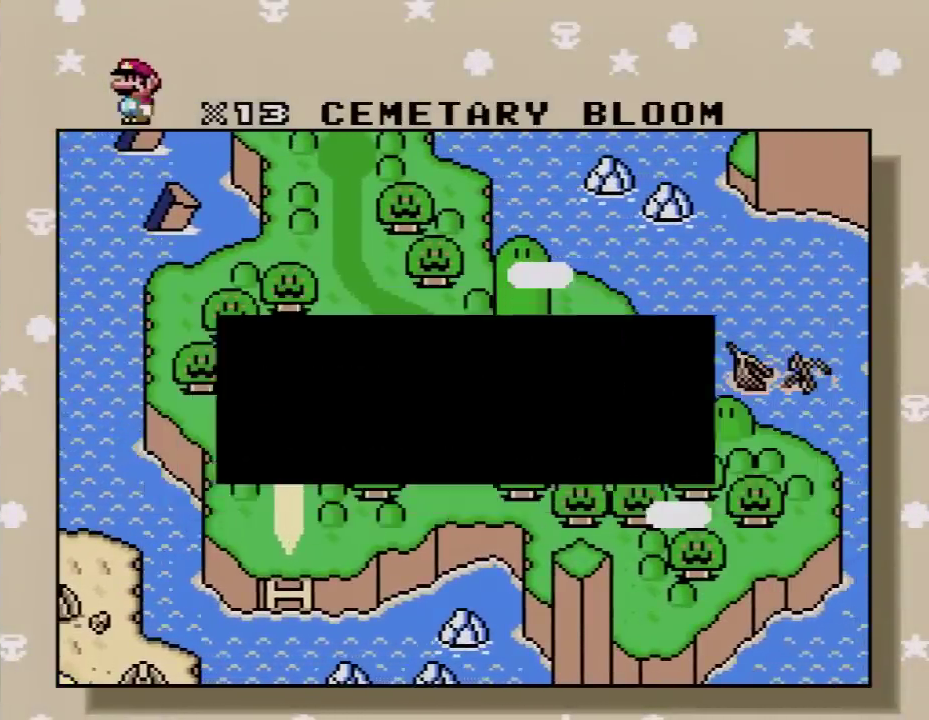
{"buttons": ["A"], "events": [[17, "A", "up"], [83, "A", "down"], [200, "A", "up"], [267, "A", "down"], [367, "A", "up"], [483, "A", "down"]]}
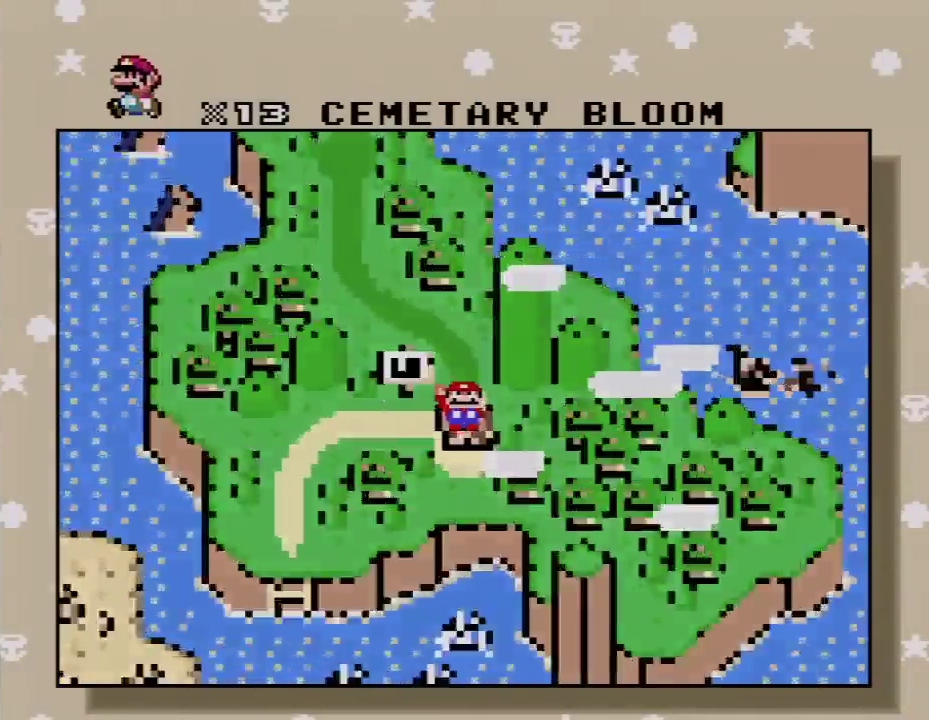
{"buttons": [], "events": [[50, "A", "up"], [133, "A", "down"], [233, "A", "up"], [333, "A", "down"], [417, "A", "up"]]}
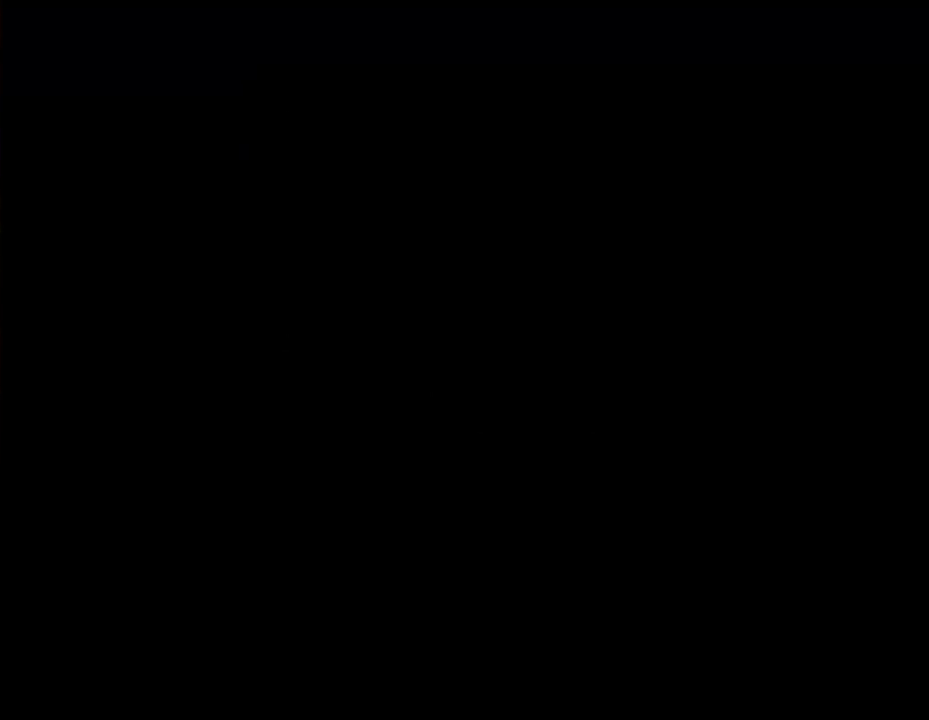
{"buttons": [], "events": []}
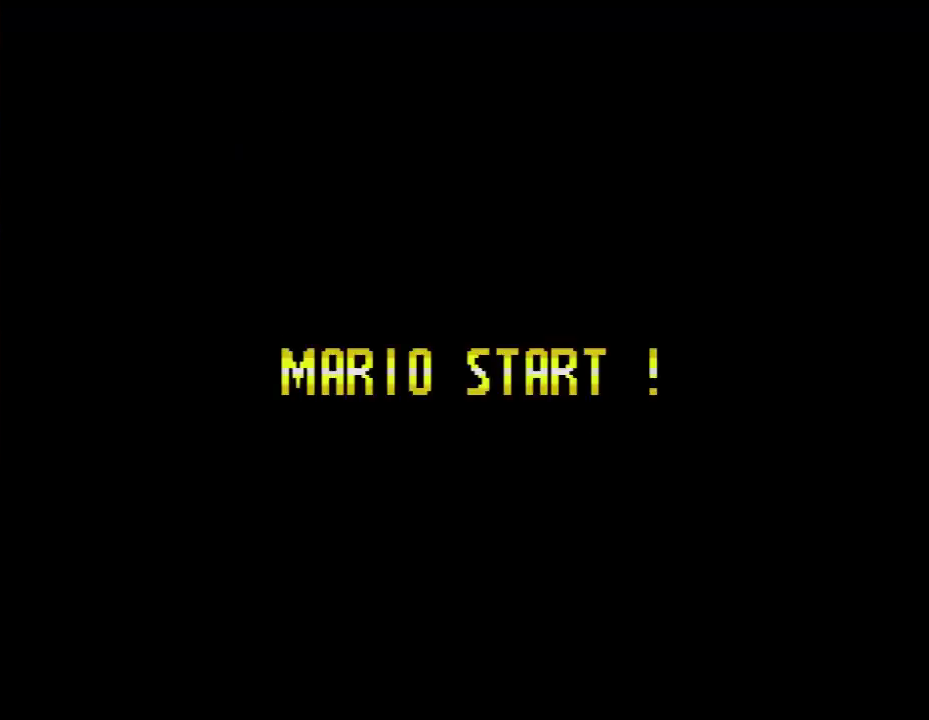
{"buttons": [], "events": []}
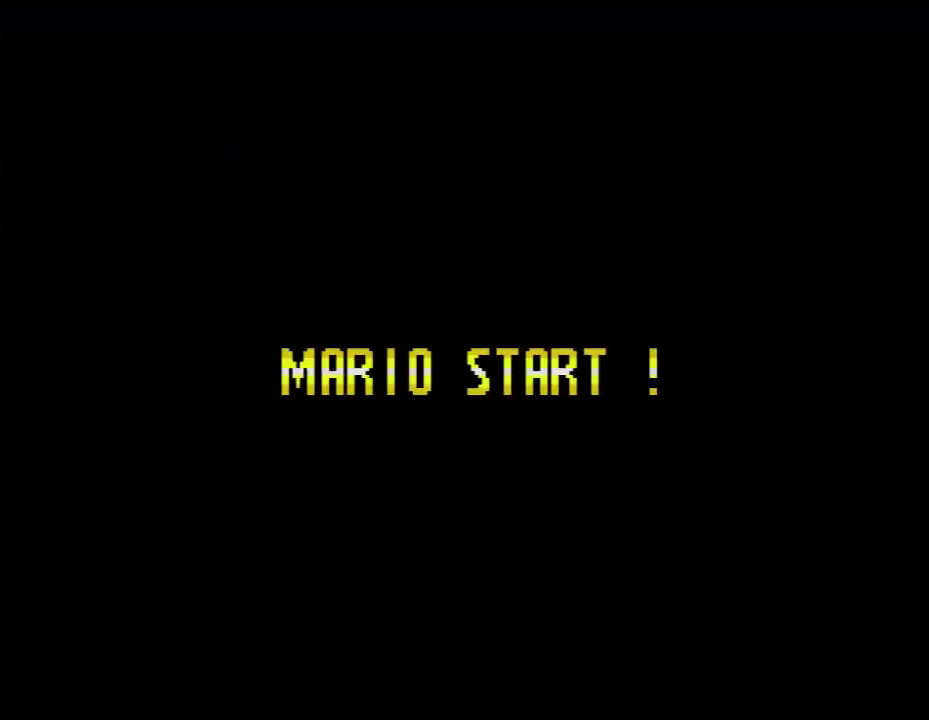
{"buttons": [], "events": []}
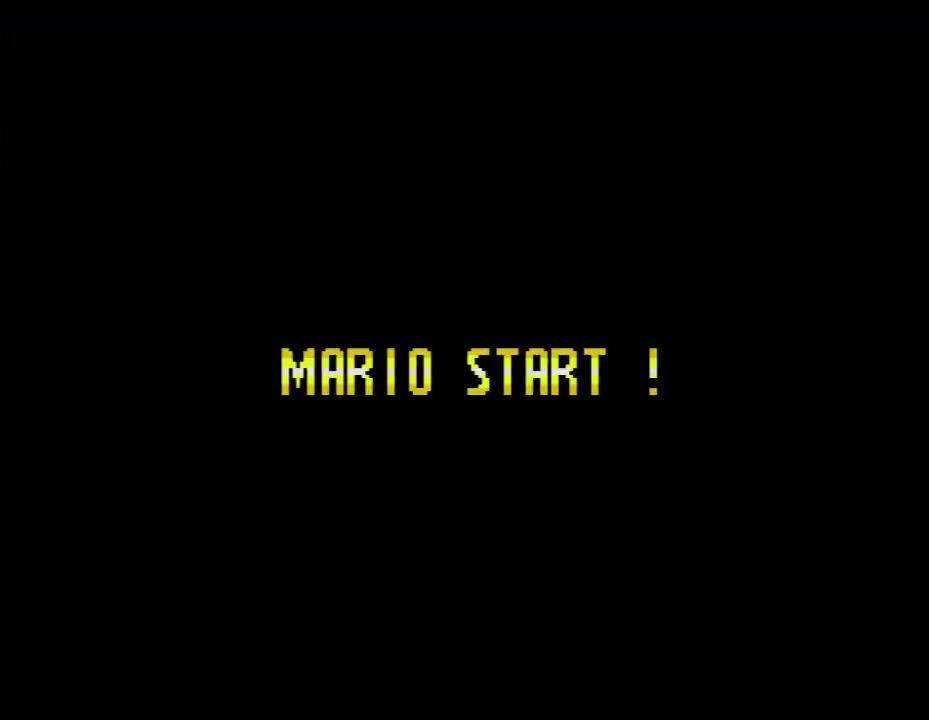
{"buttons": [], "events": []}
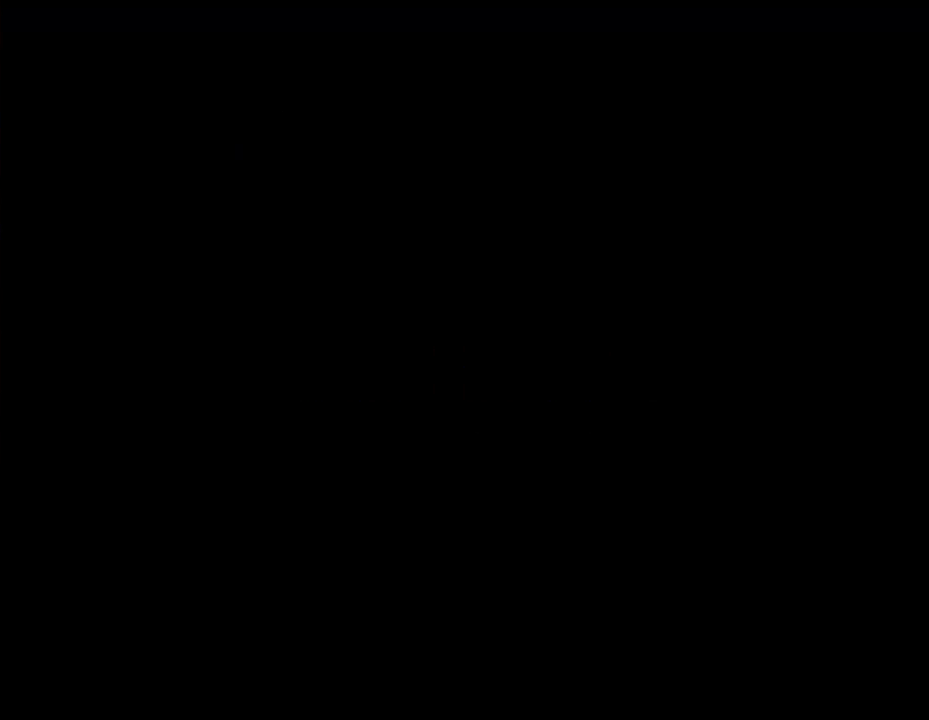
{"buttons": ["Y", "DPAD_RIGHT"], "events": [[267, "DPAD_RIGHT", "down"], [267, "Y", "down"]]}
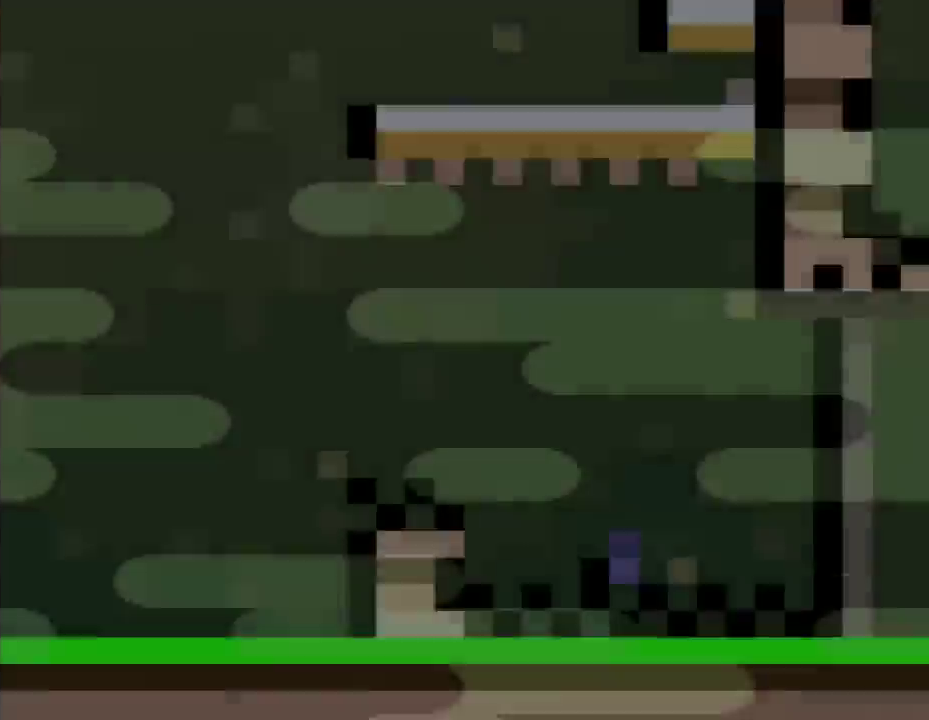
{"buttons": ["Y", "DPAD_RIGHT"], "events": []}
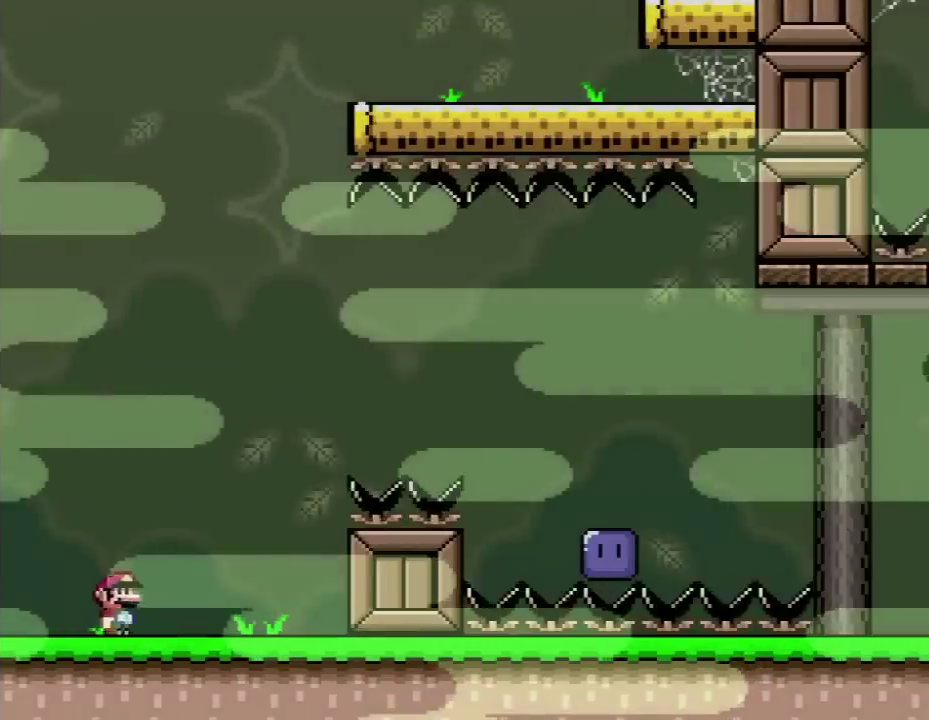
{"buttons": ["B", "Y", "DPAD_RIGHT"], "events": [[117, "B", "down"]]}
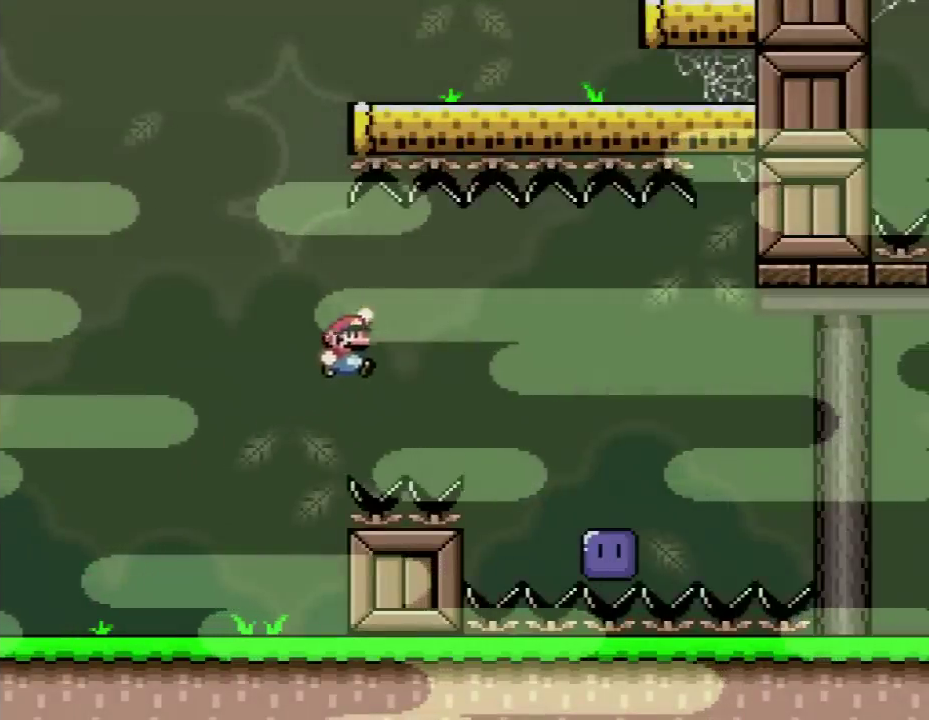
{"buttons": ["DPAD_RIGHT"], "events": [[383, "B", "up"], [383, "Y", "up"]]}
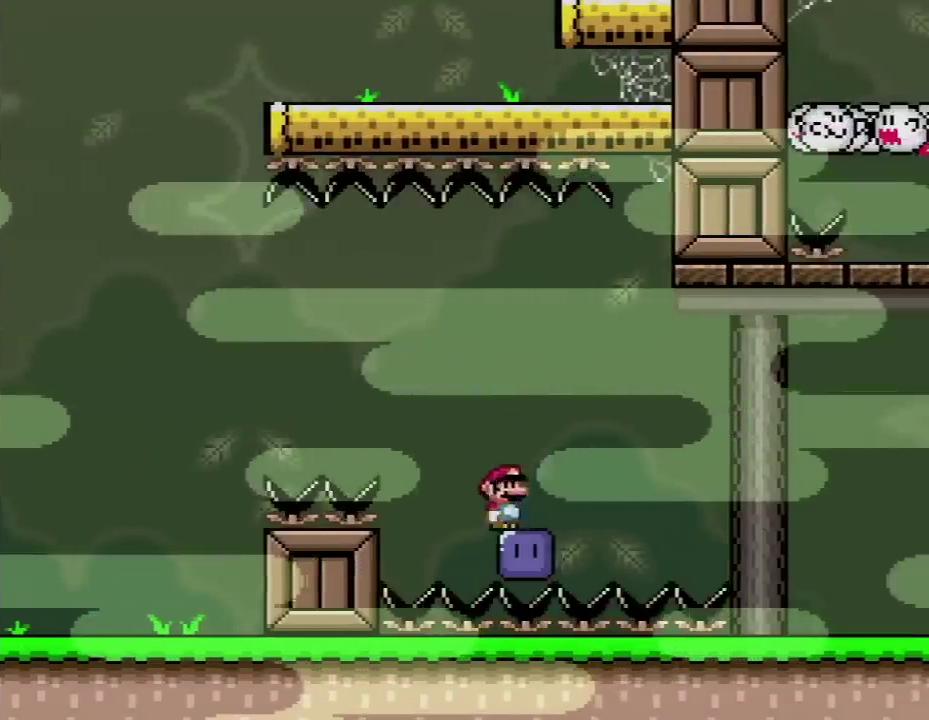
{"buttons": ["Y", "DPAD_RIGHT"], "events": [[83, "B", "down"], [83, "Y", "down"], [167, "B", "up"]]}
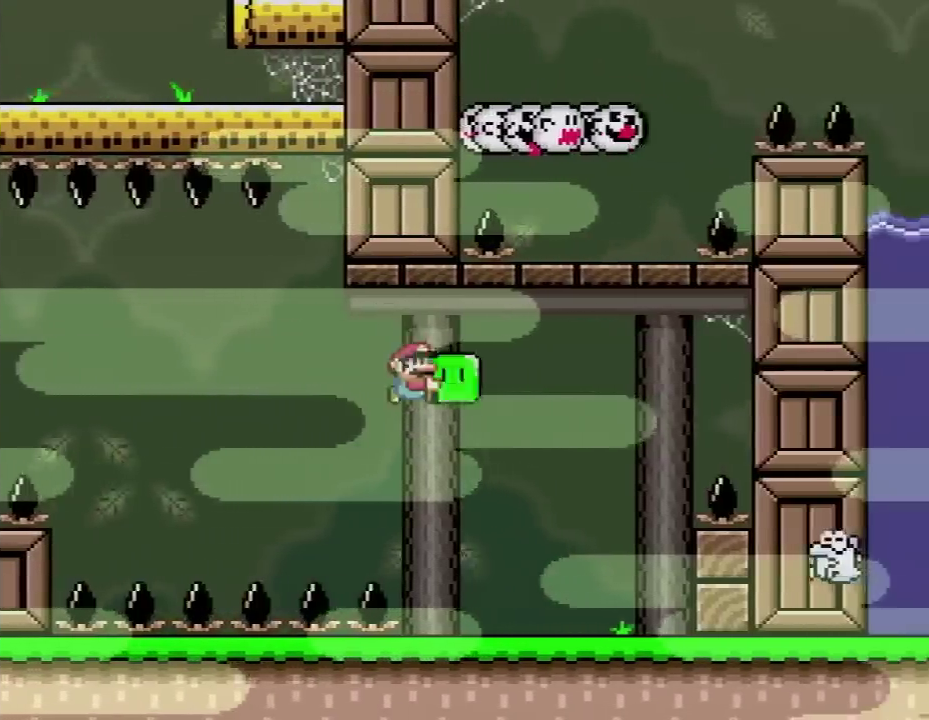
{"buttons": ["DPAD_UP"], "events": [[83, "DPAD_RIGHT", "up"], [117, "DPAD_LEFT", "down"], [167, "DPAD_UP", "down"], [200, "DPAD_LEFT", "up"], [233, "DPAD_RIGHT", "down"], [367, "DPAD_RIGHT", "up"], [450, "Y", "up"]]}
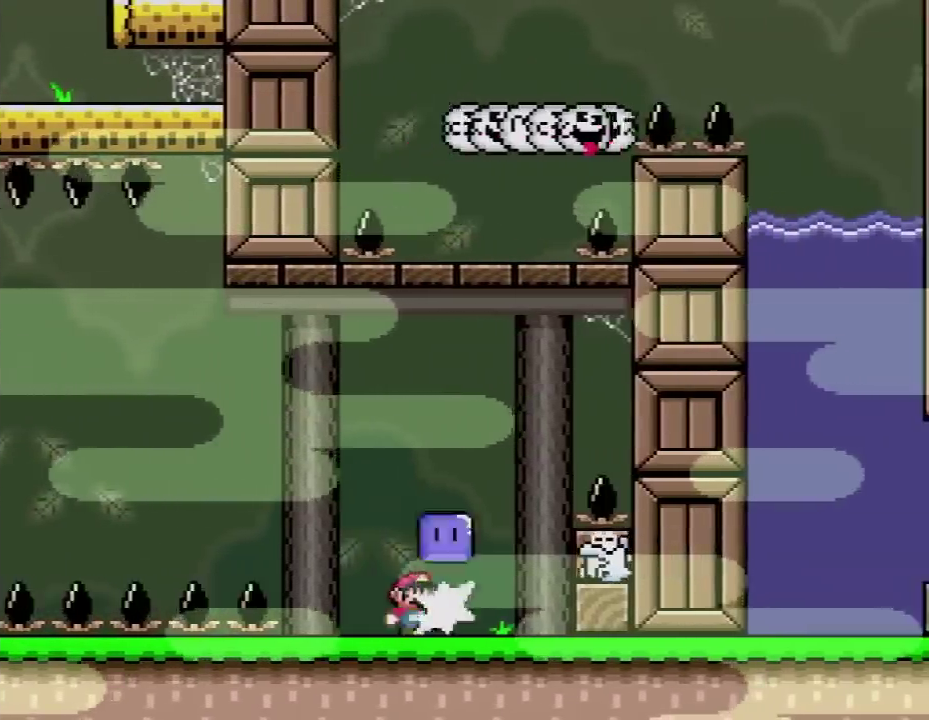
{"buttons": ["A", "X", "DPAD_UP"], "events": [[50, "A", "down"], [50, "DPAD_RIGHT", "down"], [50, "DPAD_UP", "up"], [50, "X", "down"], [167, "A", "up"], [300, "DPAD_RIGHT", "up"], [333, "DPAD_LEFT", "down"], [367, "A", "down"], [383, "DPAD_UP", "down"], [483, "DPAD_LEFT", "up"]]}
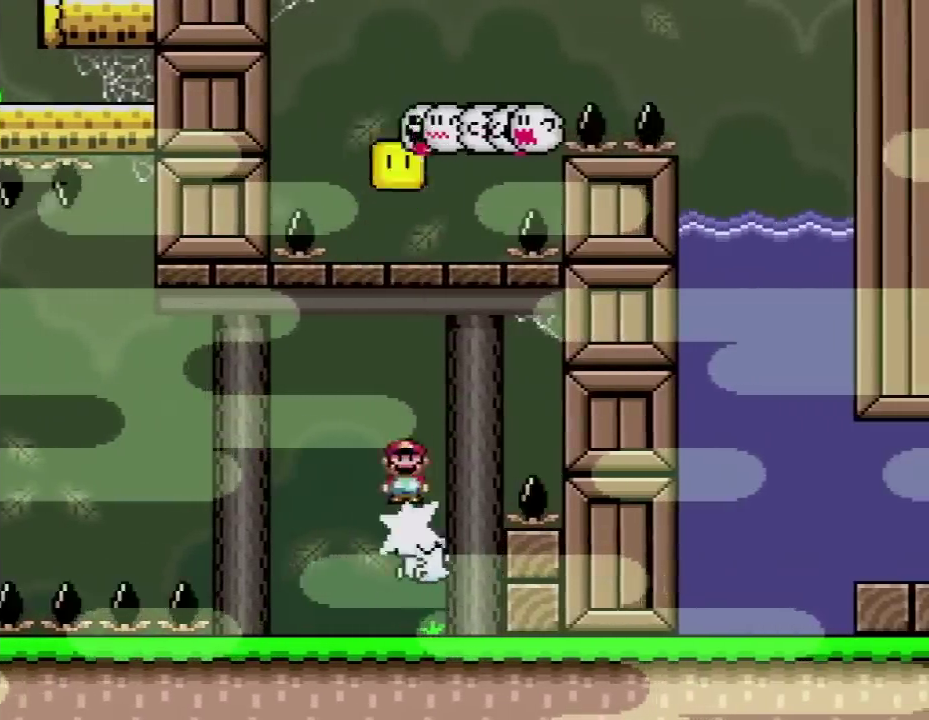
{"buttons": ["X", "Y", "DPAD_RIGHT"], "events": [[17, "DPAD_UP", "up"], [83, "DPAD_RIGHT", "down"], [233, "DPAD_RIGHT", "up"], [267, "DPAD_LEFT", "down"], [417, "DPAD_LEFT", "up"], [450, "A", "up"], [450, "DPAD_RIGHT", "down"], [483, "Y", "down"]]}
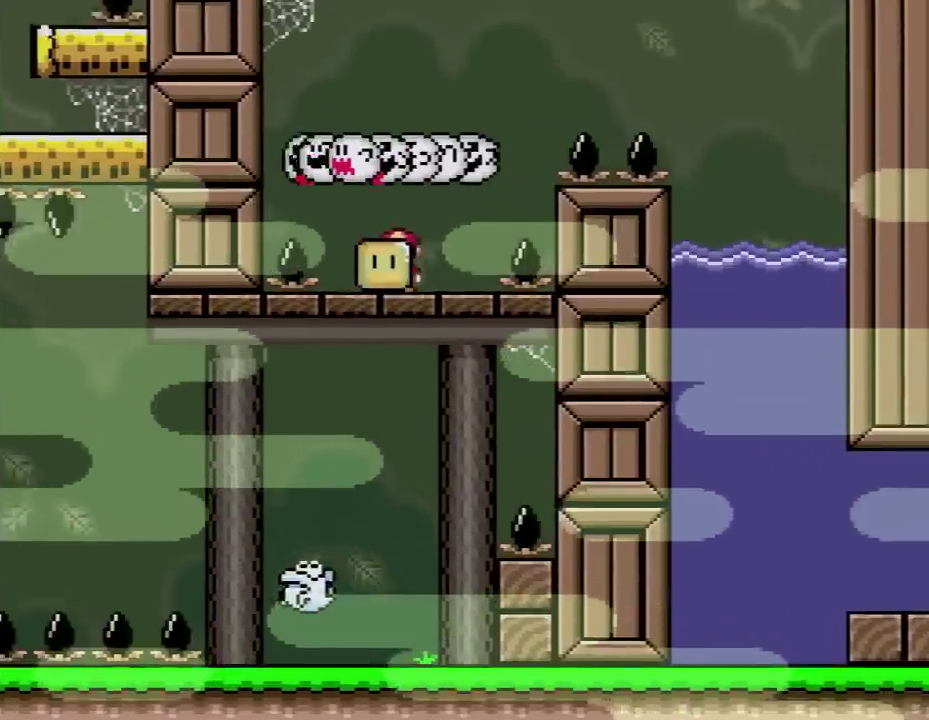
{"buttons": ["B", "Y", "DPAD_RIGHT"], "events": [[17, "X", "up"], [50, "DPAD_RIGHT", "up"], [267, "DPAD_RIGHT", "down"], [450, "B", "down"]]}
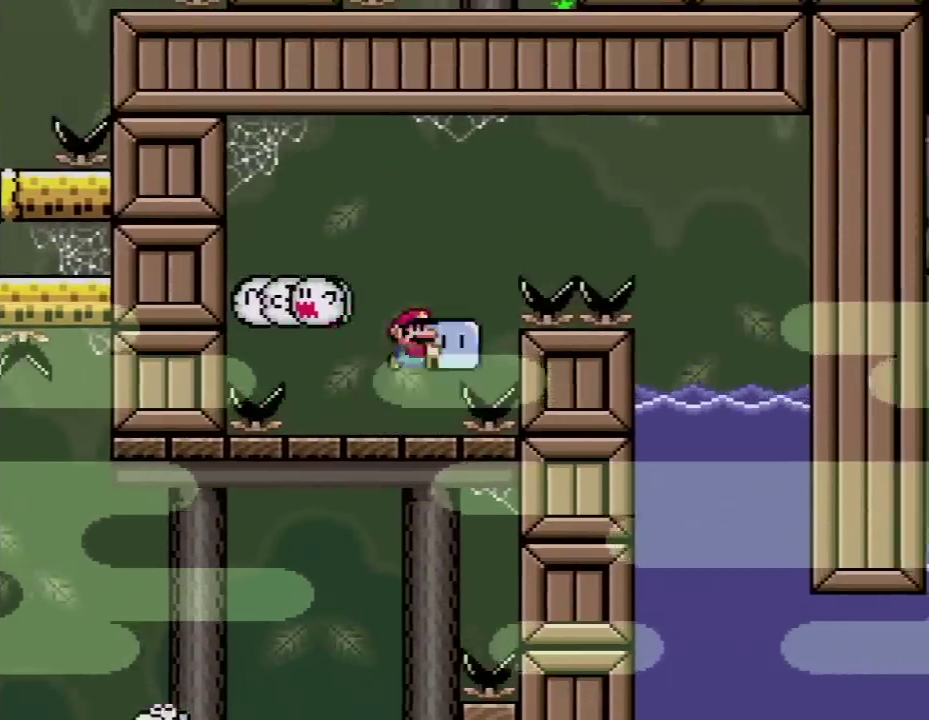
{"buttons": ["Y", "DPAD_RIGHT"], "events": [[433, "B", "up"]]}
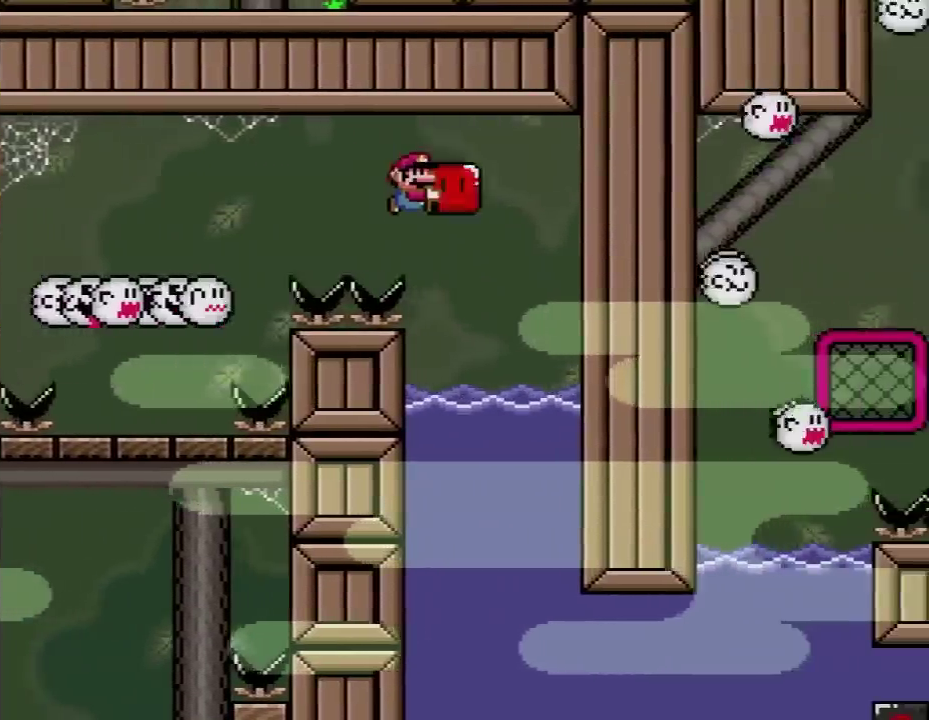
{"buttons": ["Y", "DPAD_DOWN", "DPAD_RIGHT"], "events": [[83, "DPAD_RIGHT", "up"], [117, "DPAD_LEFT", "down"], [267, "DPAD_DOWN", "down"], [333, "DPAD_LEFT", "up"], [383, "DPAD_RIGHT", "down"]]}
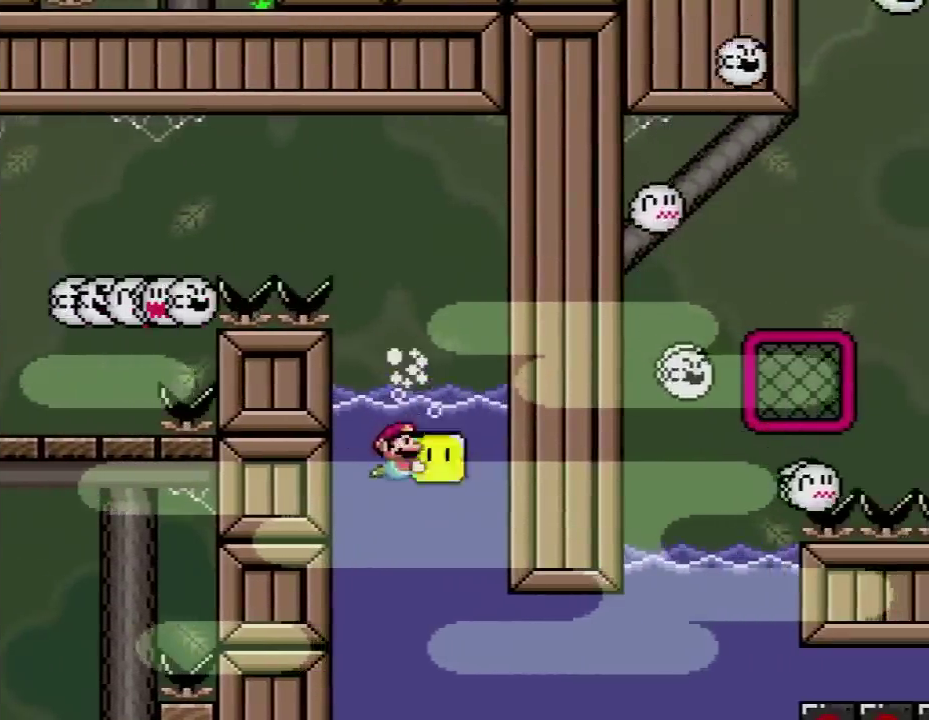
{"buttons": ["Y", "DPAD_DOWN", "DPAD_RIGHT"], "events": [[167, "DPAD_RIGHT", "up"], [200, "DPAD_LEFT", "down"], [400, "DPAD_LEFT", "up"], [450, "DPAD_RIGHT", "down"]]}
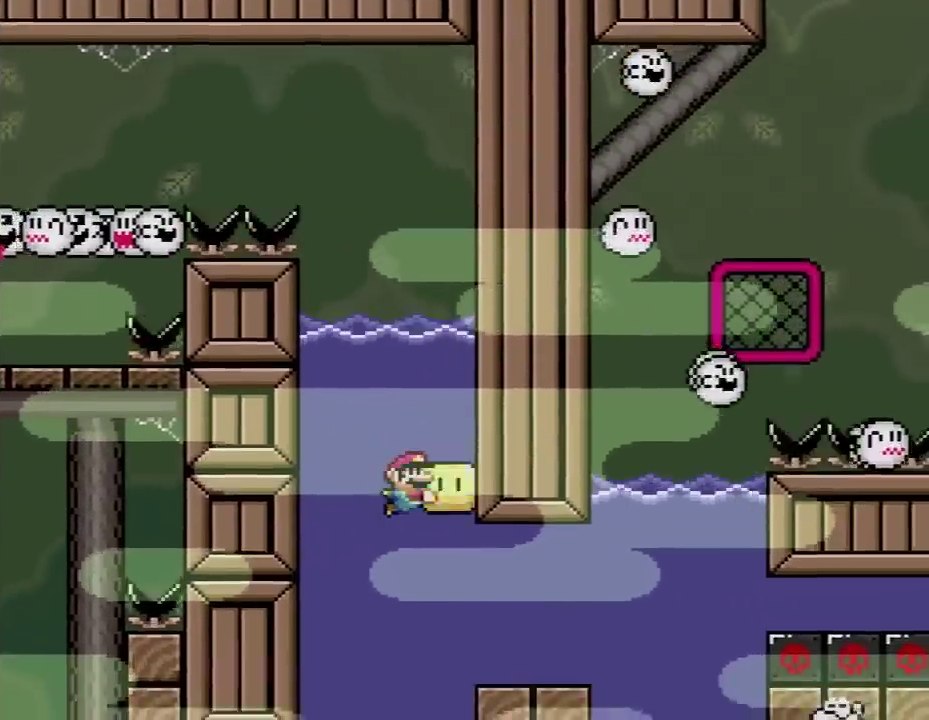
{"buttons": ["DPAD_RIGHT"], "events": [[83, "DPAD_DOWN", "up"], [483, "Y", "up"]]}